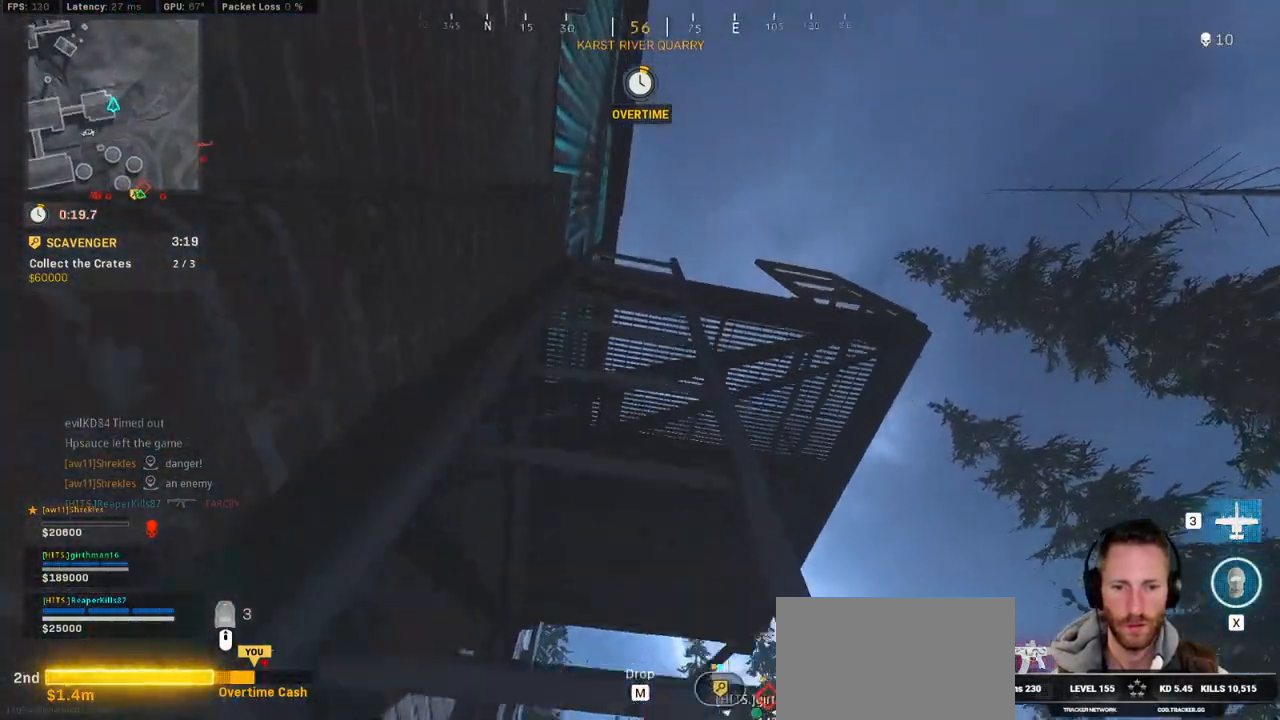
Gameplay with keyboard and mouse; each line is a JSON object with the keys and mouse buttons held at the frame after it. "events" lists presses ("down") and releases ("up") of "1", "2", "3", "4", "5", "a", "alt", "b", "c", "ctrl", "d", "e", "f", "g", "q", "r", "s", "shift", "space", "t", "tab", "v", "w", "x", "z", "mouse_left", "mouse_wheel", "mouse_right", "mouse_mb4" and "mouse_mb5" between this image and that frame as [ms after this image, input, new state], when the widget could be followed in between. "mouse_left", "mouse_wheel", "mouse_right", "mouse_mb4", "mouse_mb5" = the "left", "wheel", "right", "mb4", "mb5" buttons of the "mouse" list. No other keys are recorded. "wheel" means that the mouse wheel is clicked or scrolled. Mouse movement is not recorded.
{"keys": ["w"], "mouse": [], "events": []}
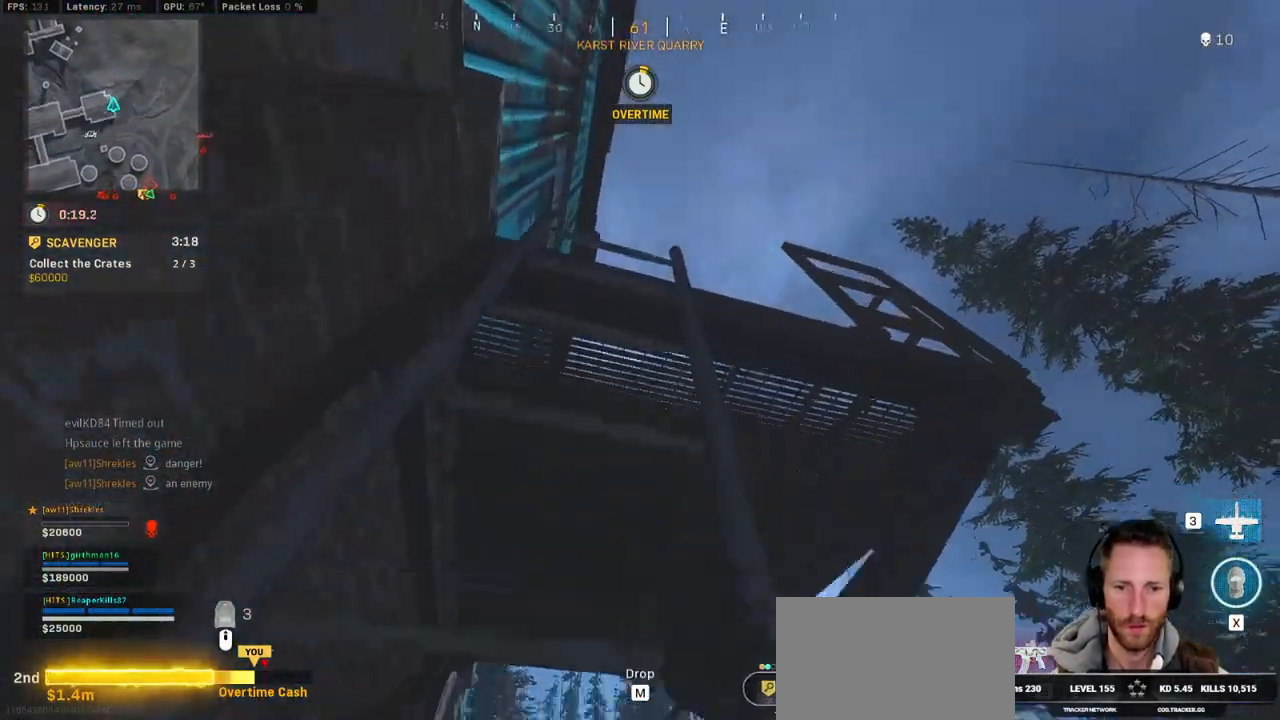
{"keys": ["w"], "mouse": [], "events": []}
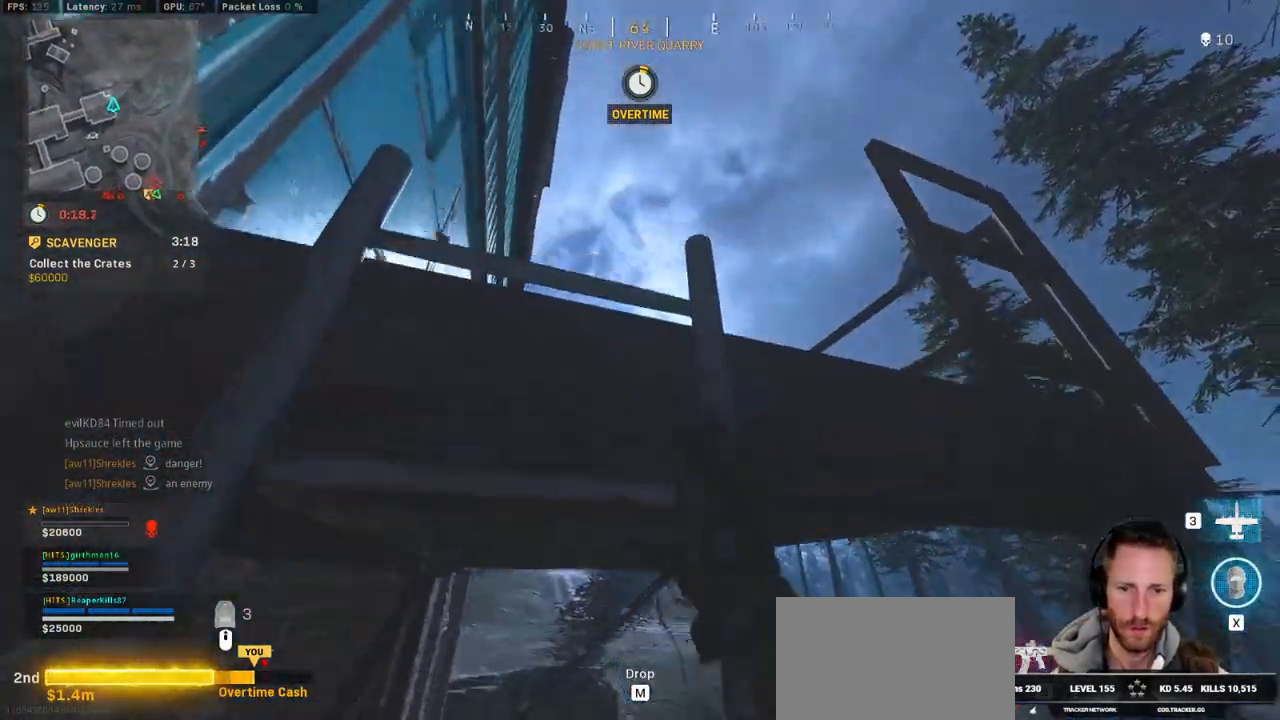
{"keys": ["w"], "mouse": [], "events": []}
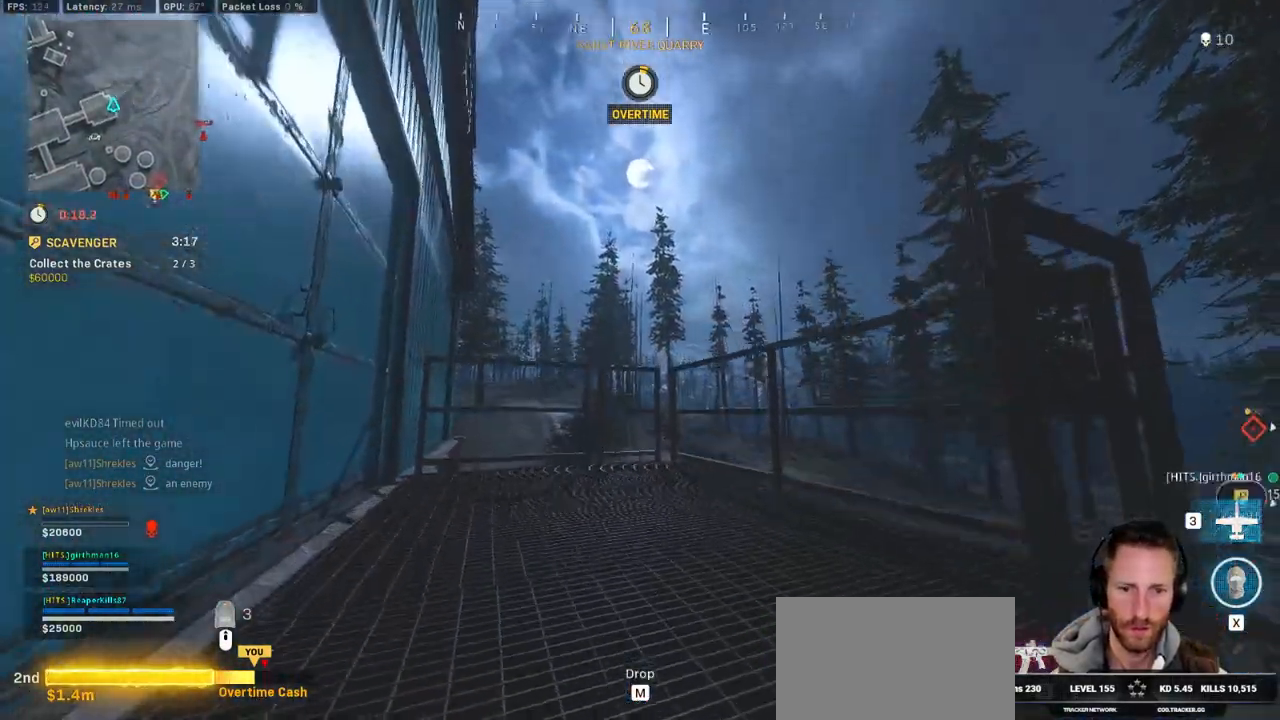
{"keys": ["d"], "mouse": [], "events": [[100, "d", "down"], [400, "w", "up"]]}
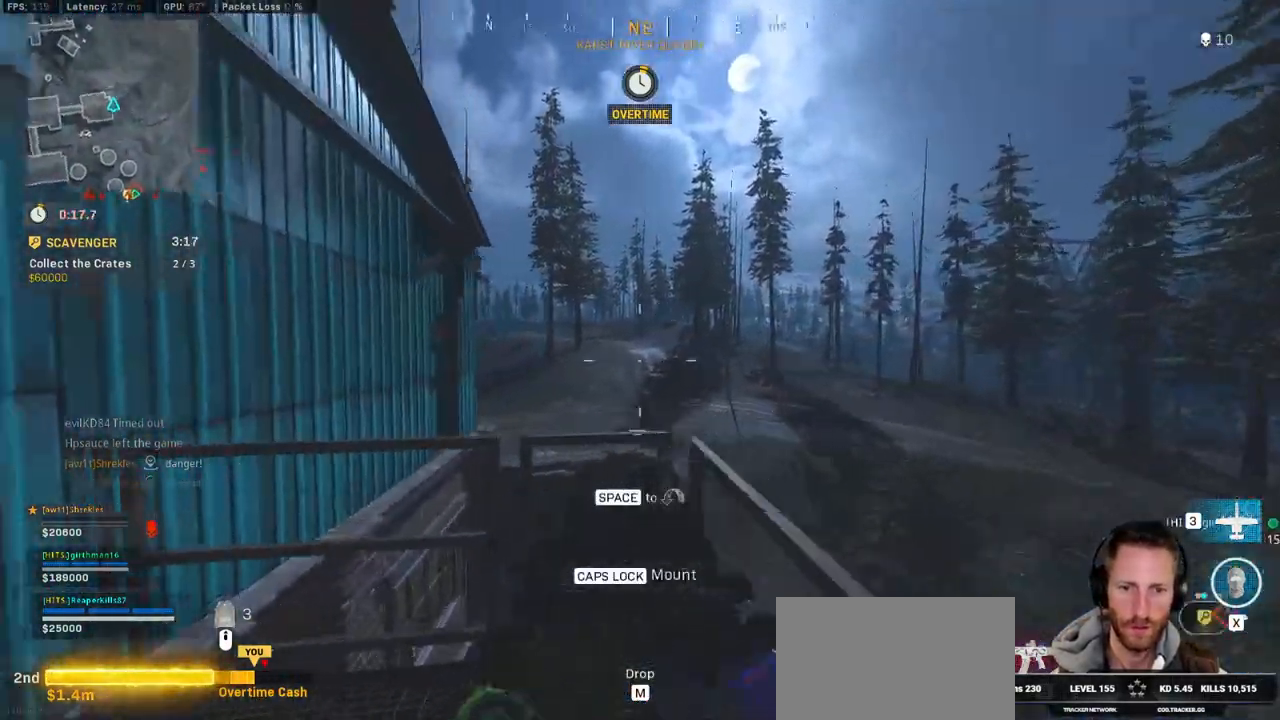
{"keys": [], "mouse": []}
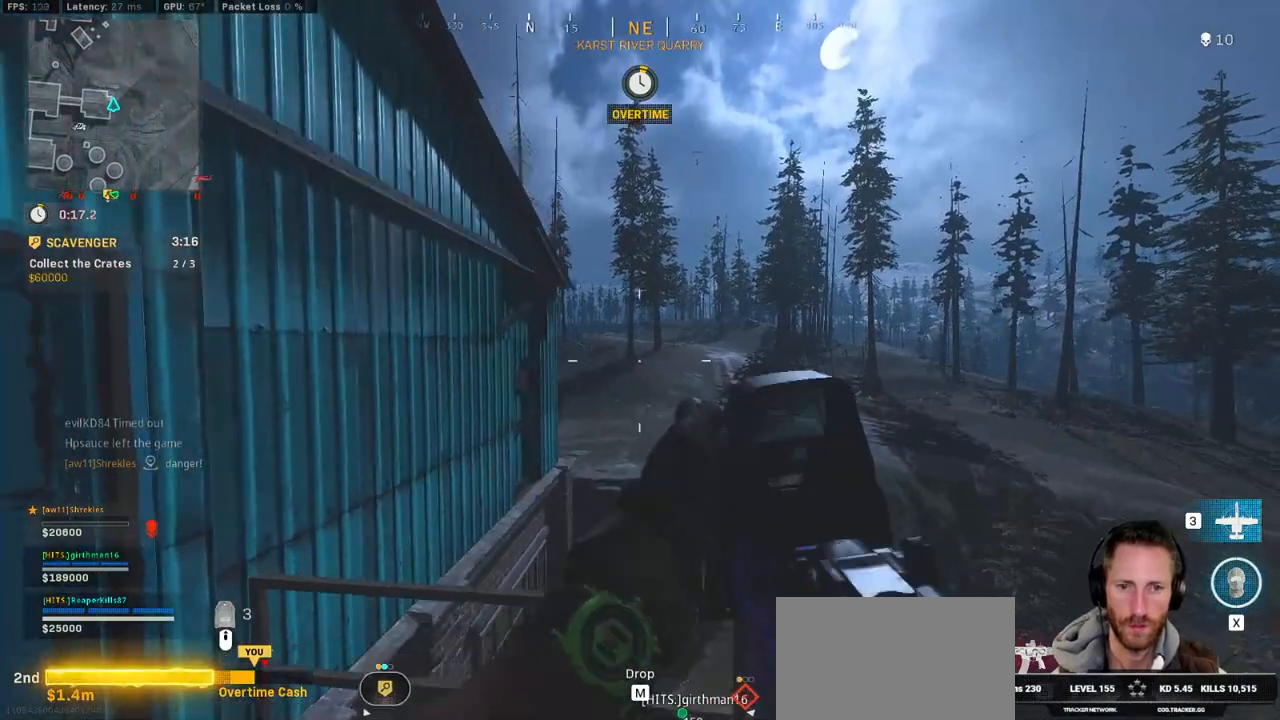
{"keys": [], "mouse": [], "events": [[100, "d", "down"], [267, "d", "up"]]}
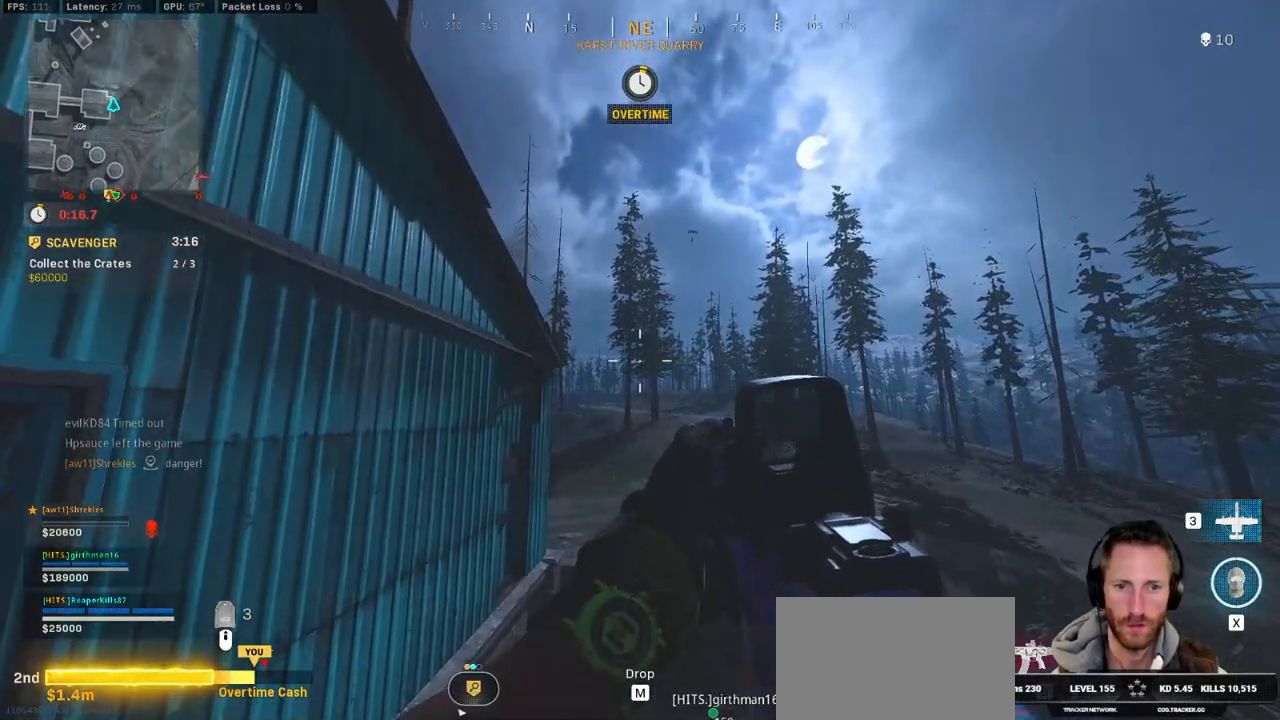
{"keys": ["w"], "mouse": [], "events": [[134, "d", "down"], [250, "d", "up"], [467, "w", "down"]]}
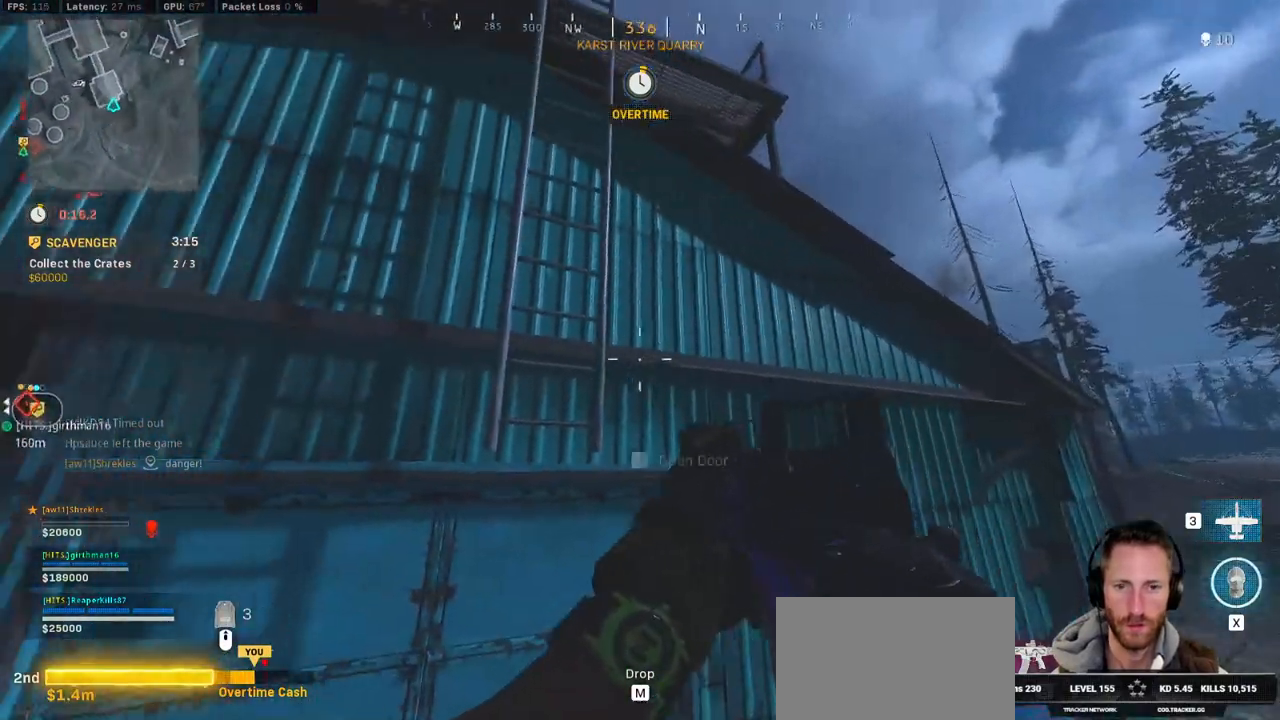
{"keys": ["w"], "mouse": [], "events": [[117, "space", "down"], [250, "space", "up"]]}
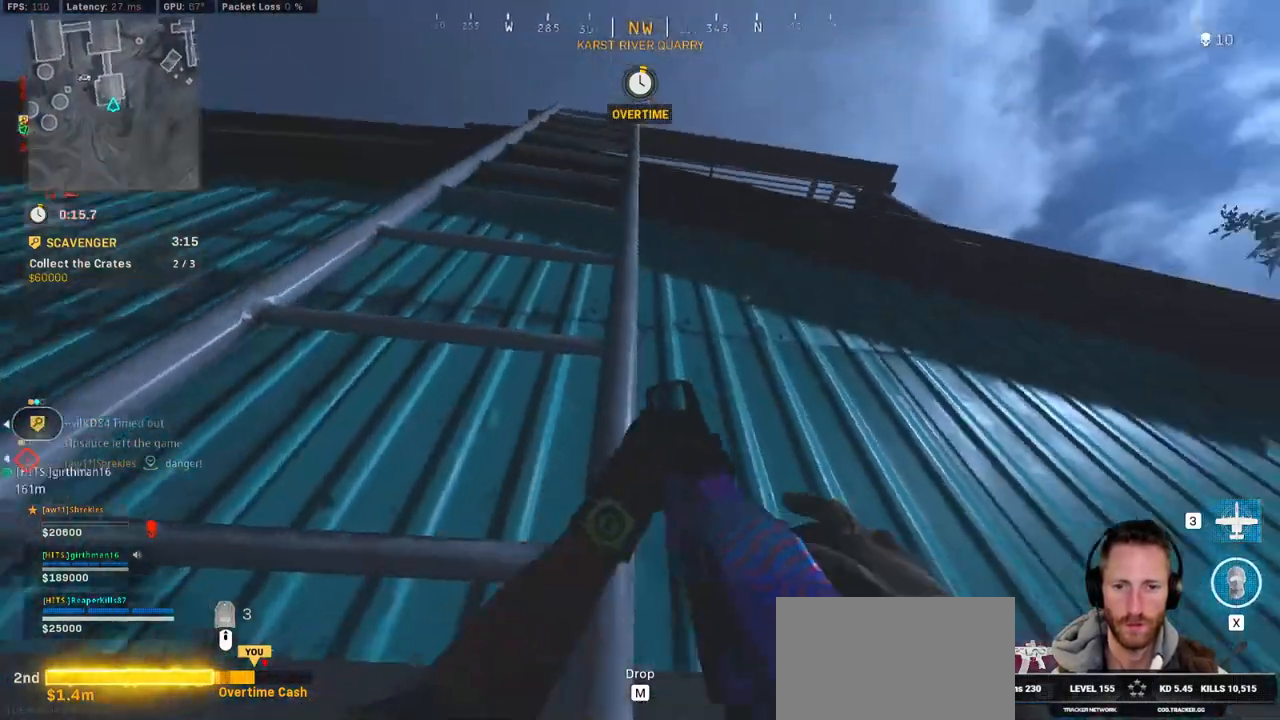
{"keys": ["w"], "mouse": [], "events": []}
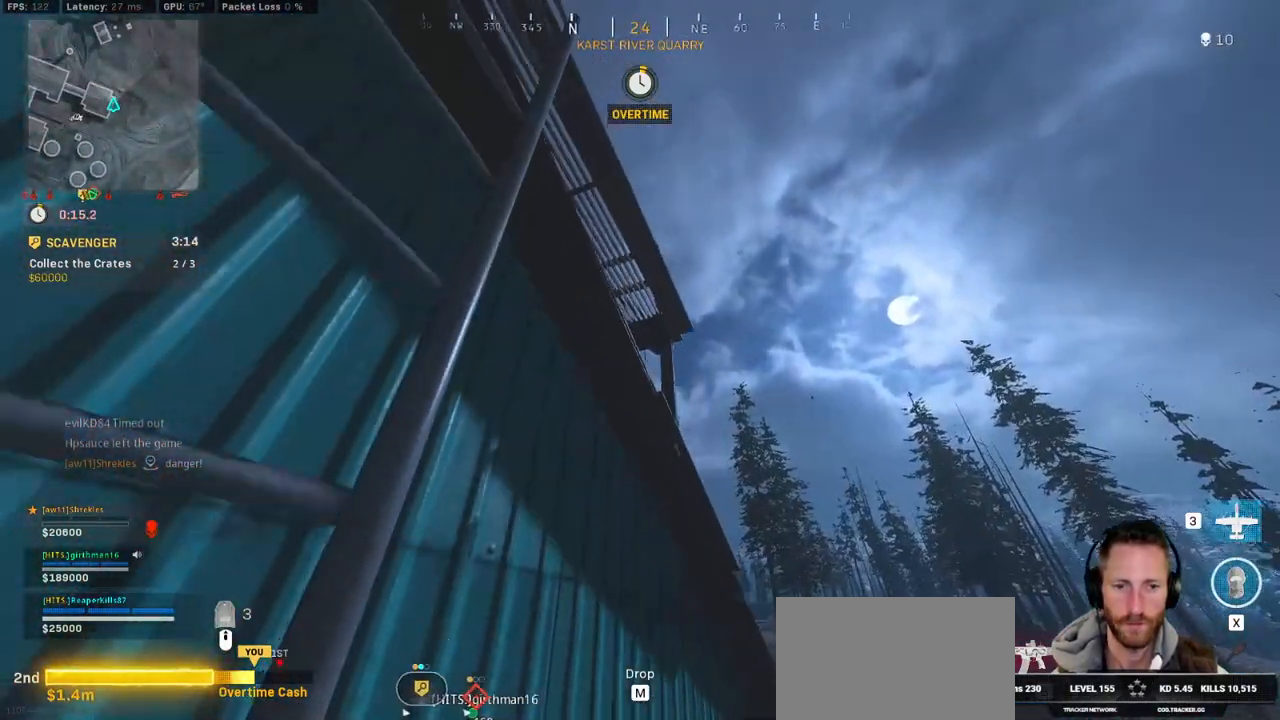
{"keys": ["w"], "mouse": [], "events": []}
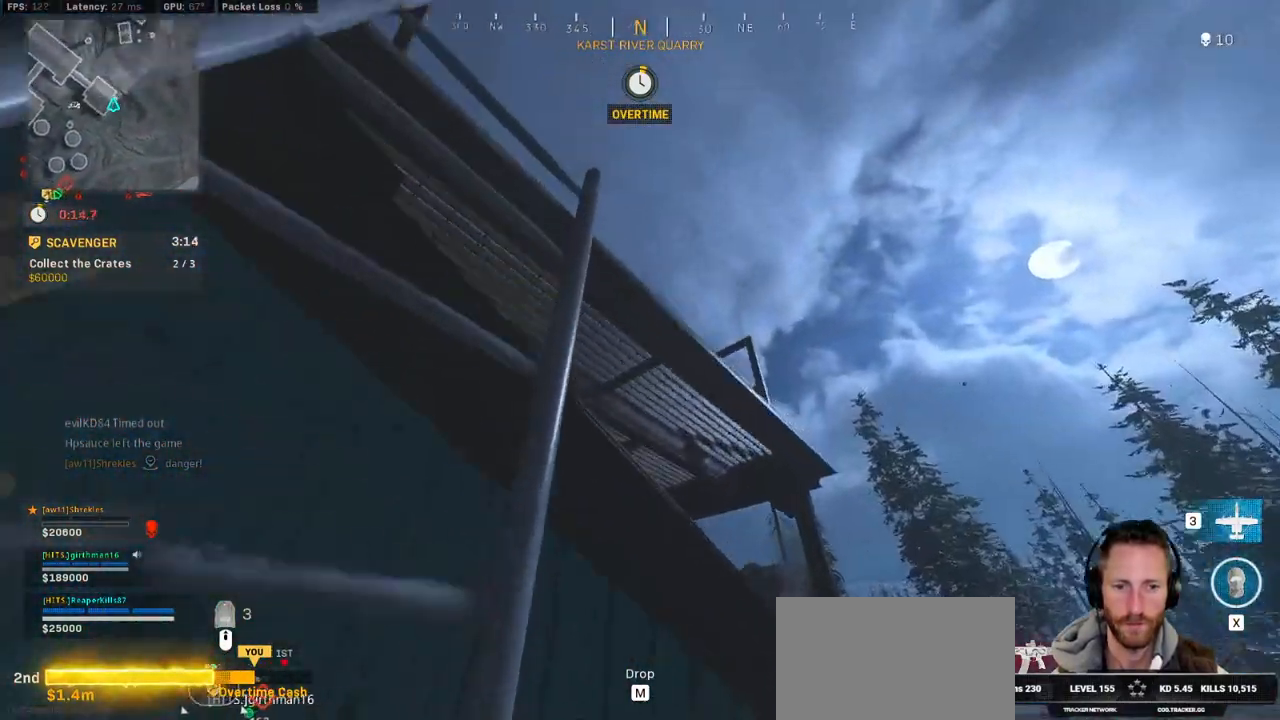
{"keys": ["w"], "mouse": [], "events": []}
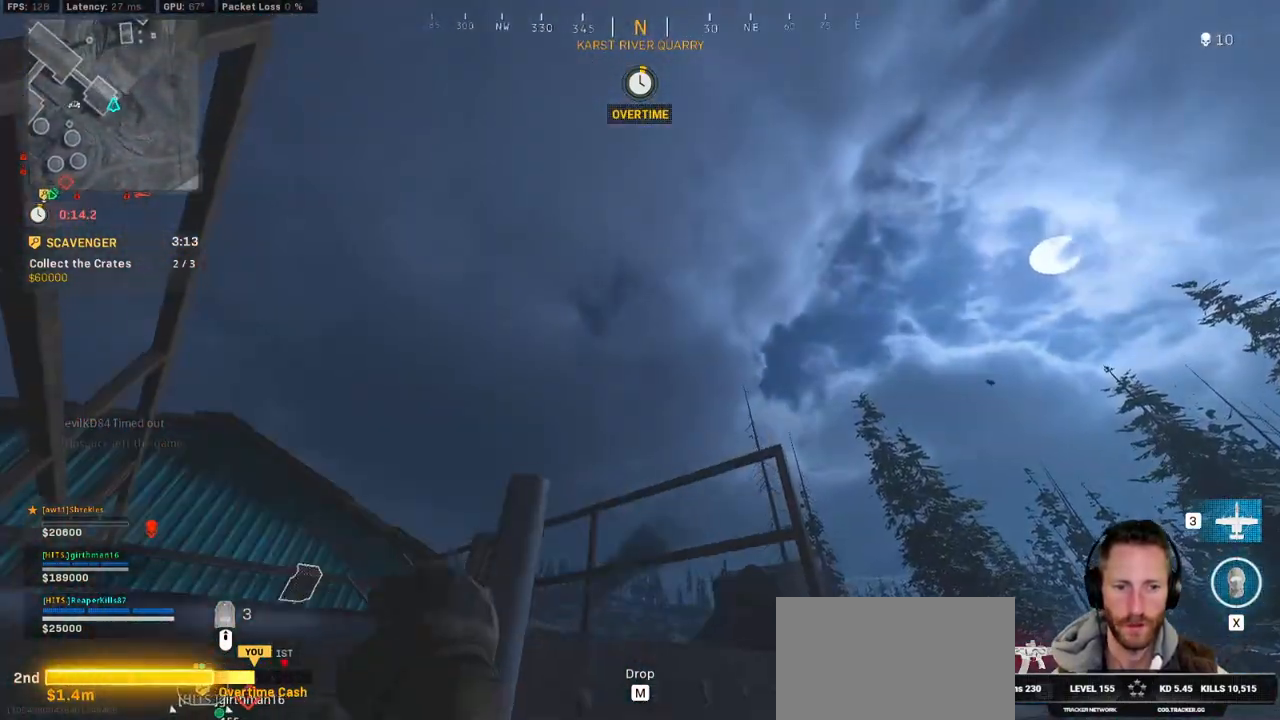
{"keys": ["a", "w"], "mouse": [], "events": [[384, "a", "down"]]}
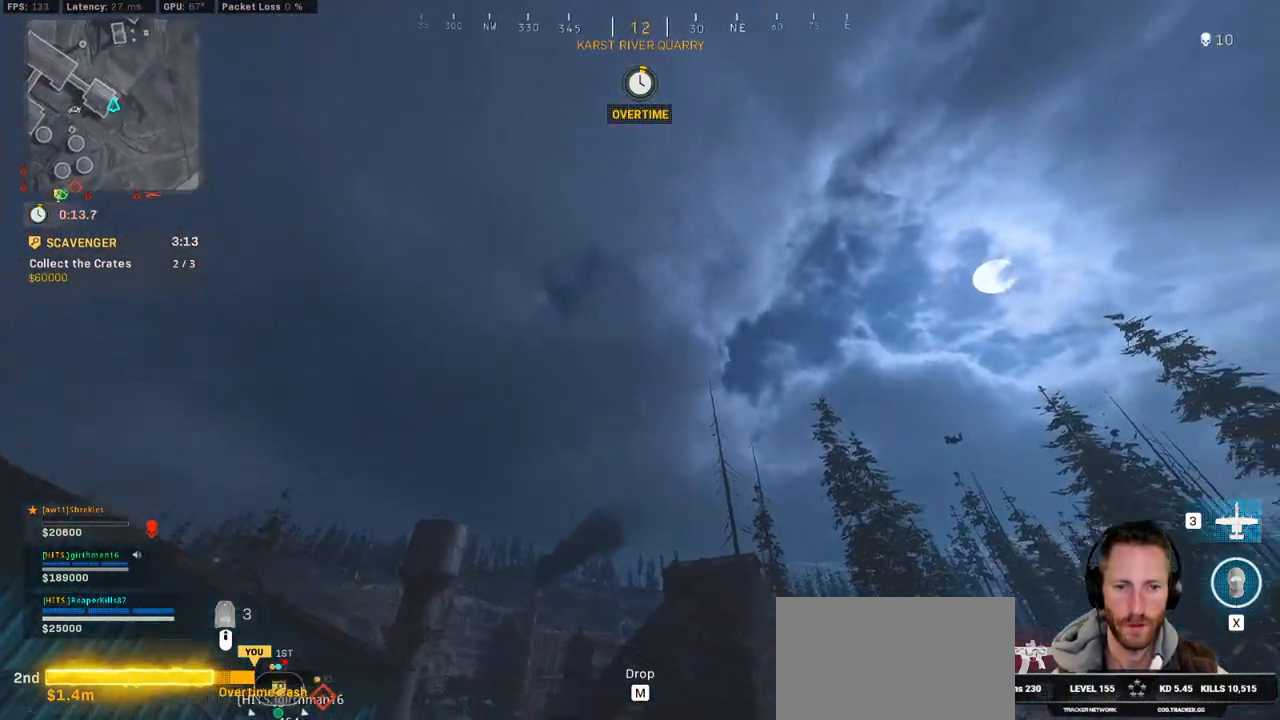
{"keys": ["a", "e"], "mouse": [], "events": [[117, "w", "up"], [434, "e", "down"]]}
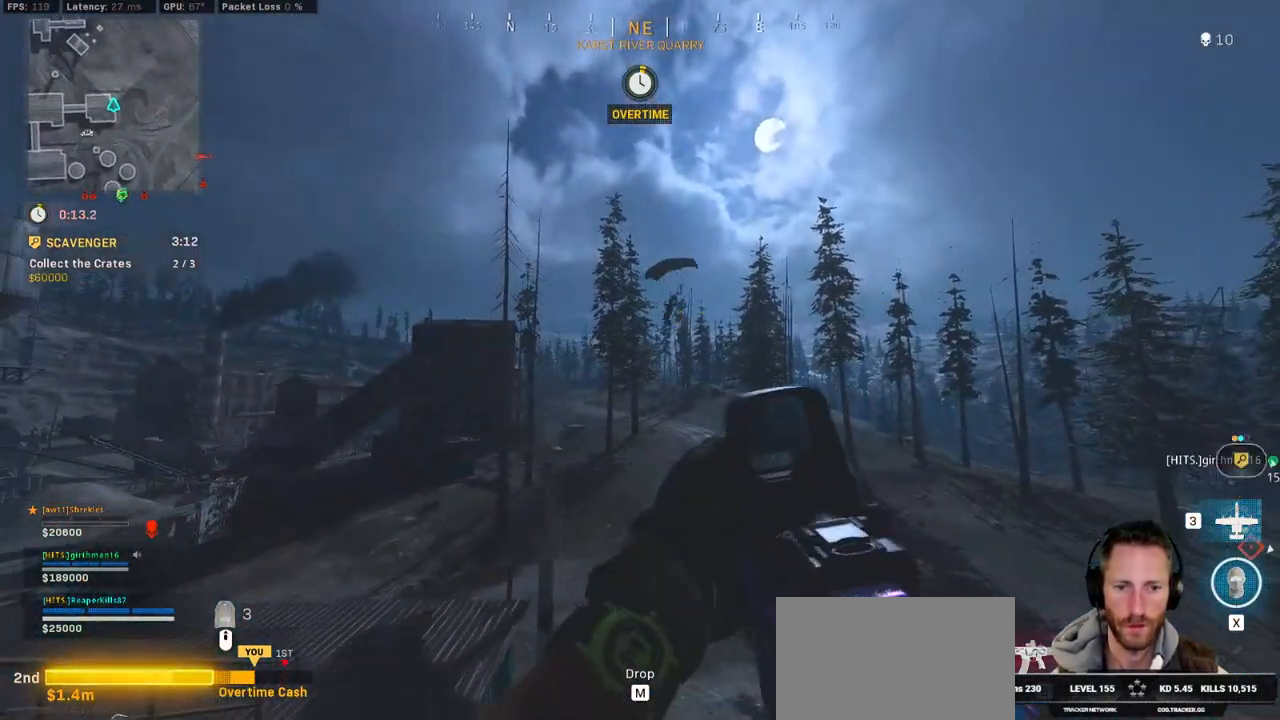
{"keys": ["a"], "mouse": ["left"], "events": [[34, "e", "up"], [250, "mouse_left", "down"]]}
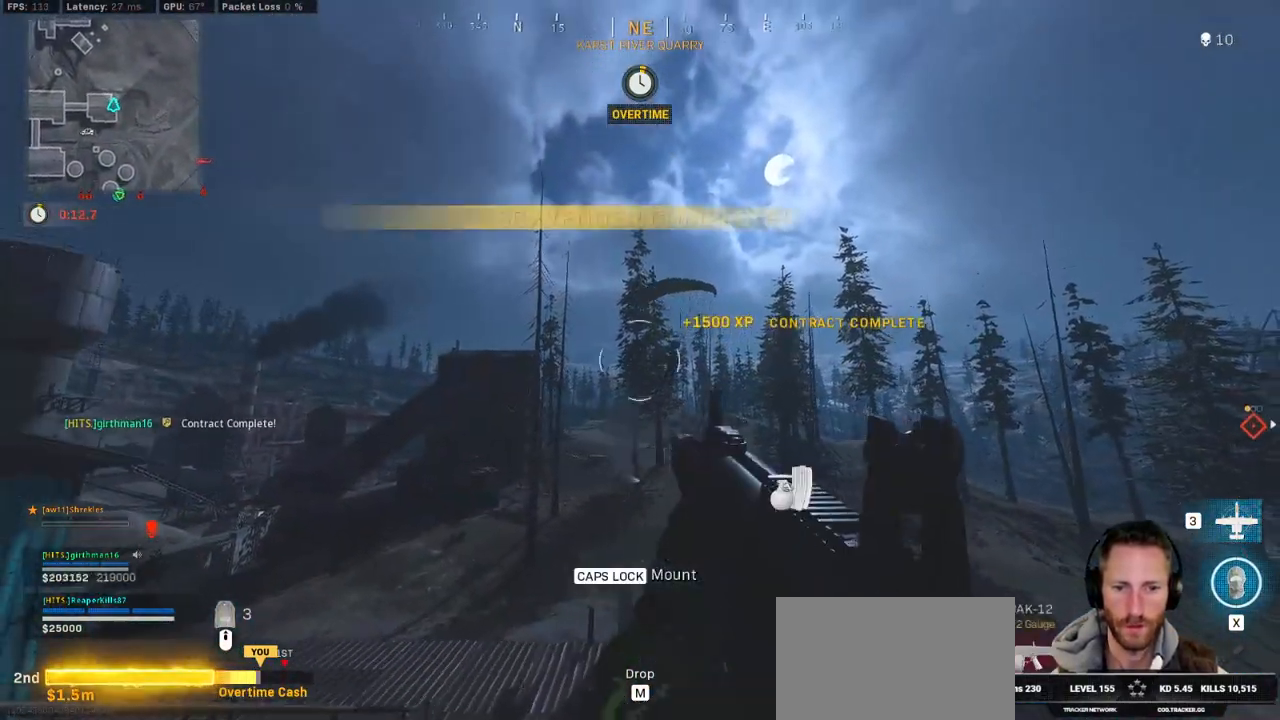
{"keys": ["a"], "mouse": ["left"], "events": []}
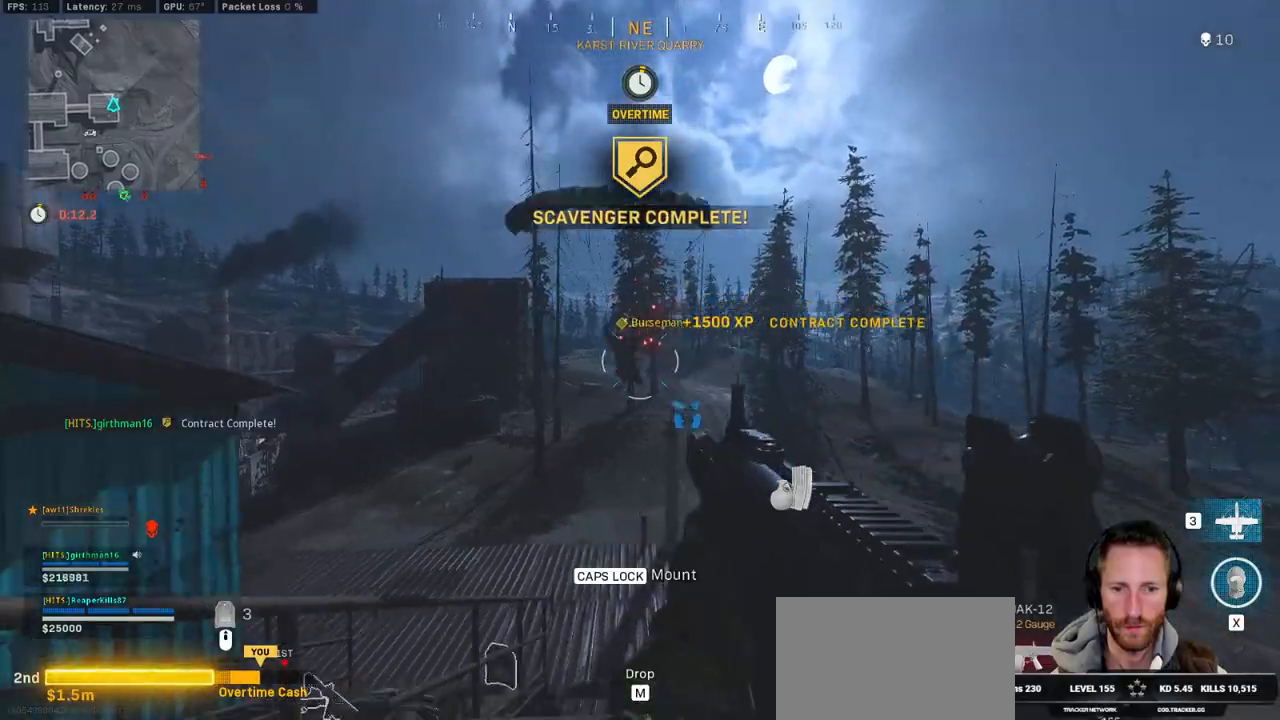
{"keys": ["a"], "mouse": ["left"], "events": [[400, "s", "down"], [484, "s", "up"]]}
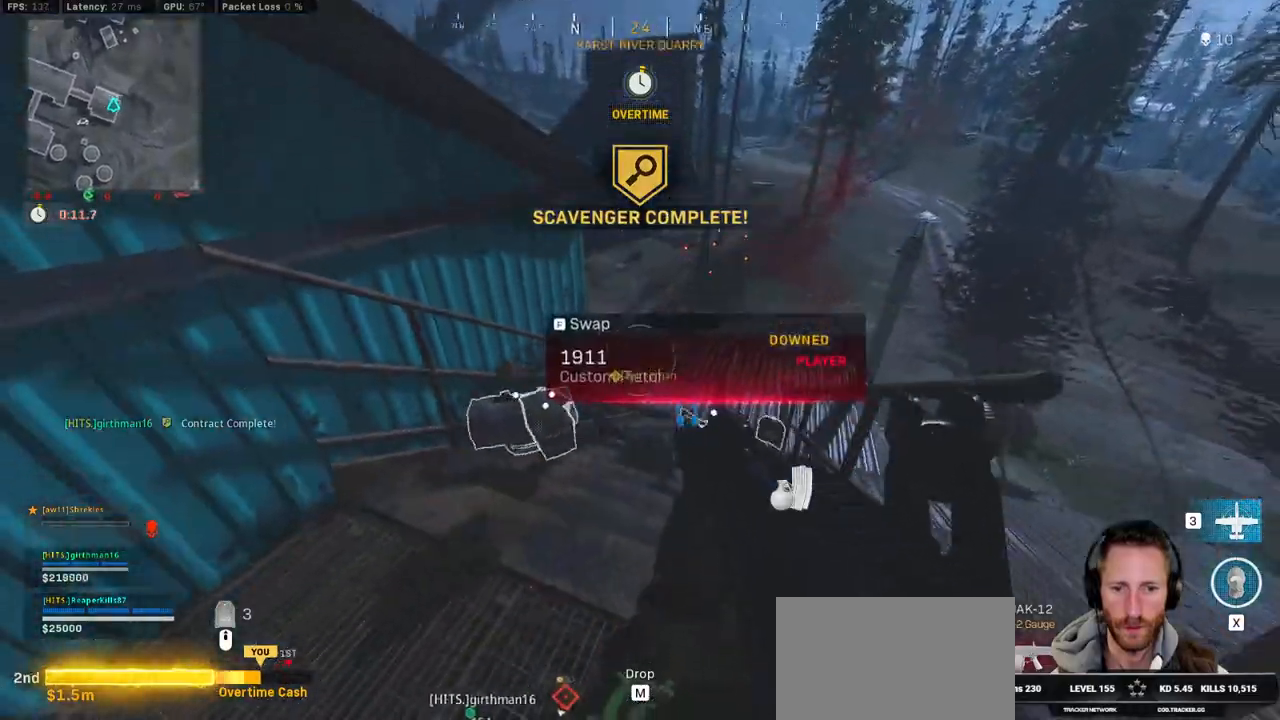
{"keys": ["w"], "mouse": ["left"], "events": [[100, "w", "down"], [150, "a", "up"]]}
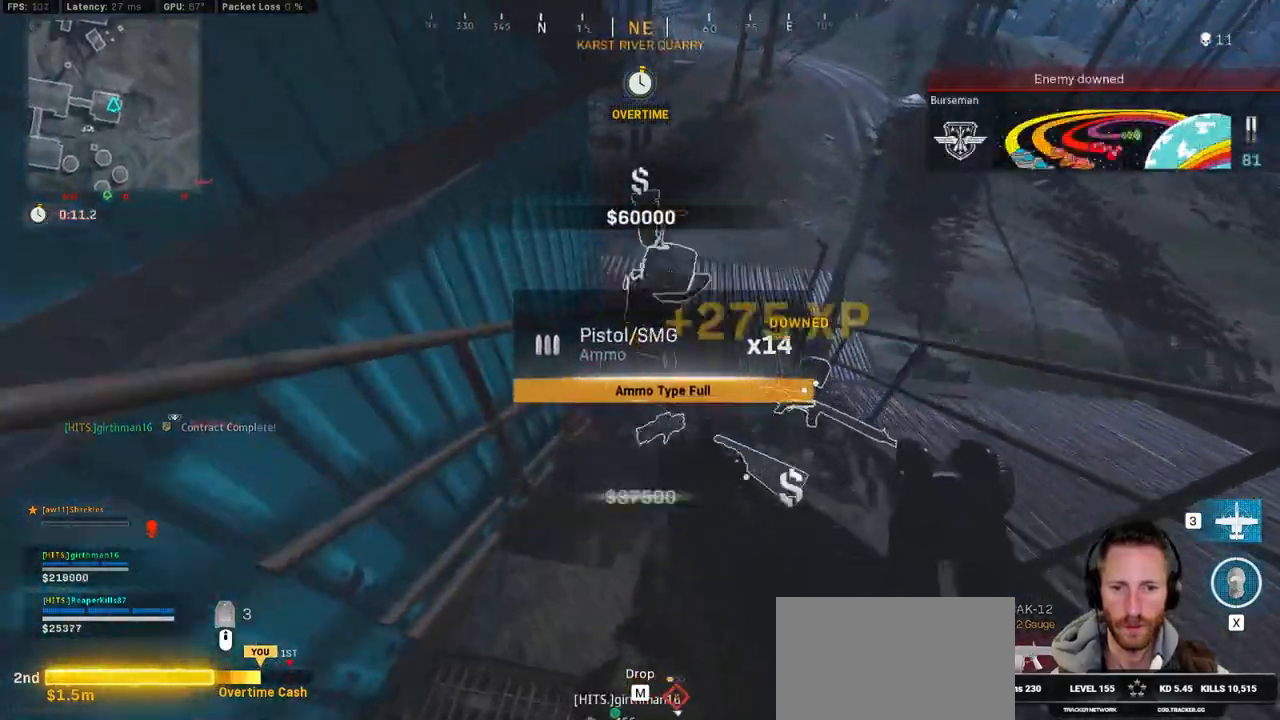
{"keys": ["d", "w"], "mouse": [], "events": [[17, "ctrl", "down"], [300, "ctrl", "up"], [334, "d", "down"], [384, "mouse_left", "up"]]}
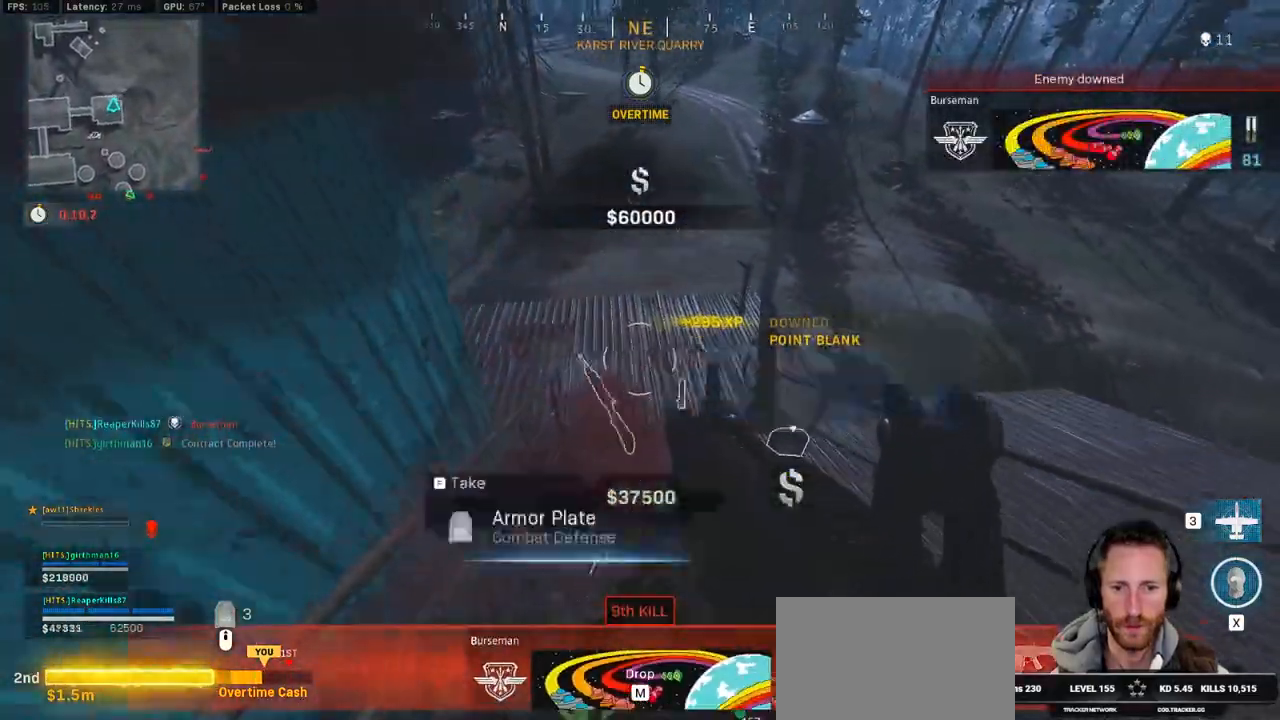
{"keys": ["d"], "mouse": [], "events": [[67, "a", "down"], [84, "d", "up"], [350, "w", "up"], [434, "a", "up"], [450, "d", "down"]]}
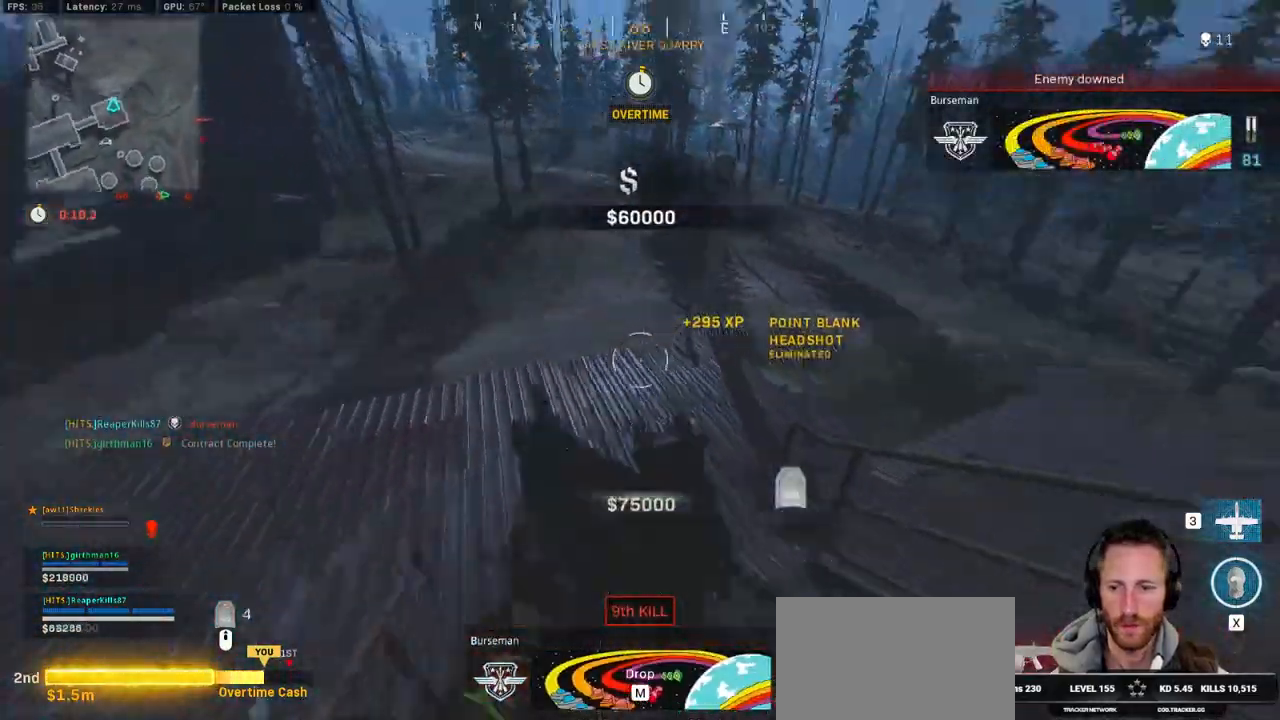
{"keys": ["d", "shift", "w"], "mouse": ["wheel"], "events": [[100, "w", "down"], [117, "shift", "down"], [167, "mouse_wheel", "down"], [184, "mouse_wheel", "up"], [200, "mouse_wheel", "down"]]}
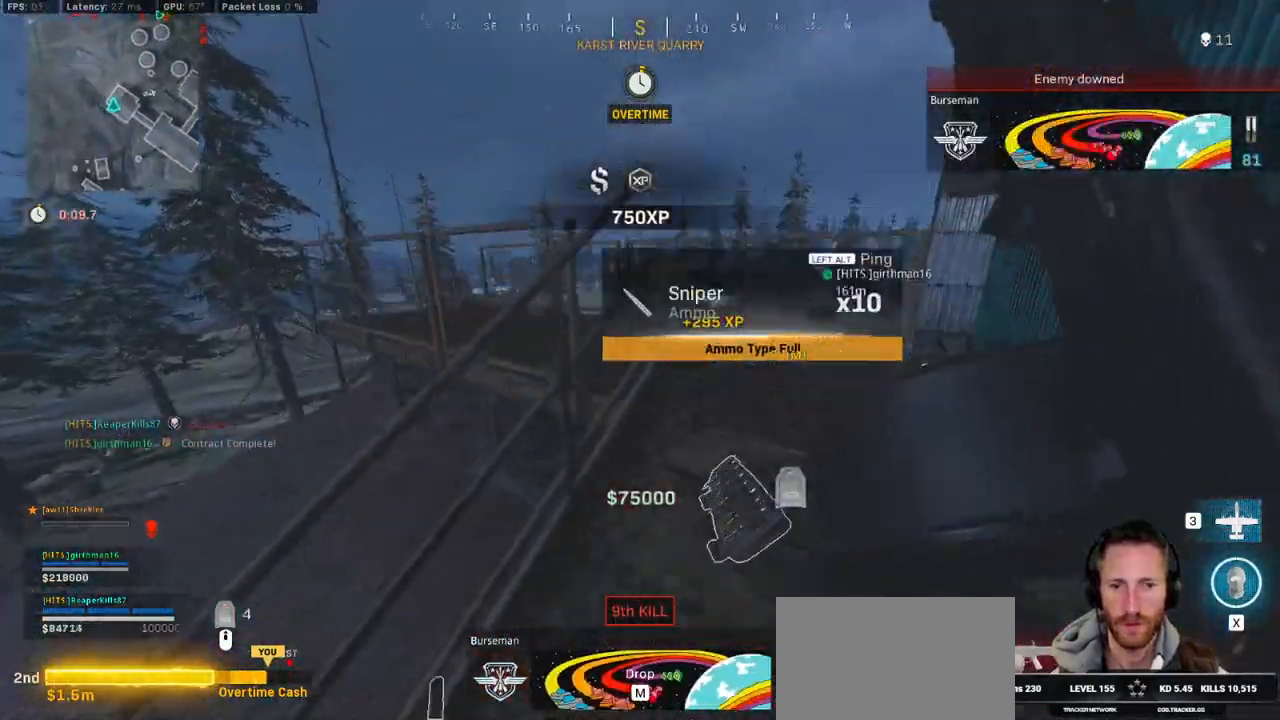
{"keys": ["a", "w"], "mouse": [], "events": [[50, "mouse_wheel", "up"], [134, "shift", "up"], [150, "w", "up"], [267, "ctrl", "down"], [367, "d", "up"], [400, "a", "down"], [450, "ctrl", "up"], [450, "w", "down"]]}
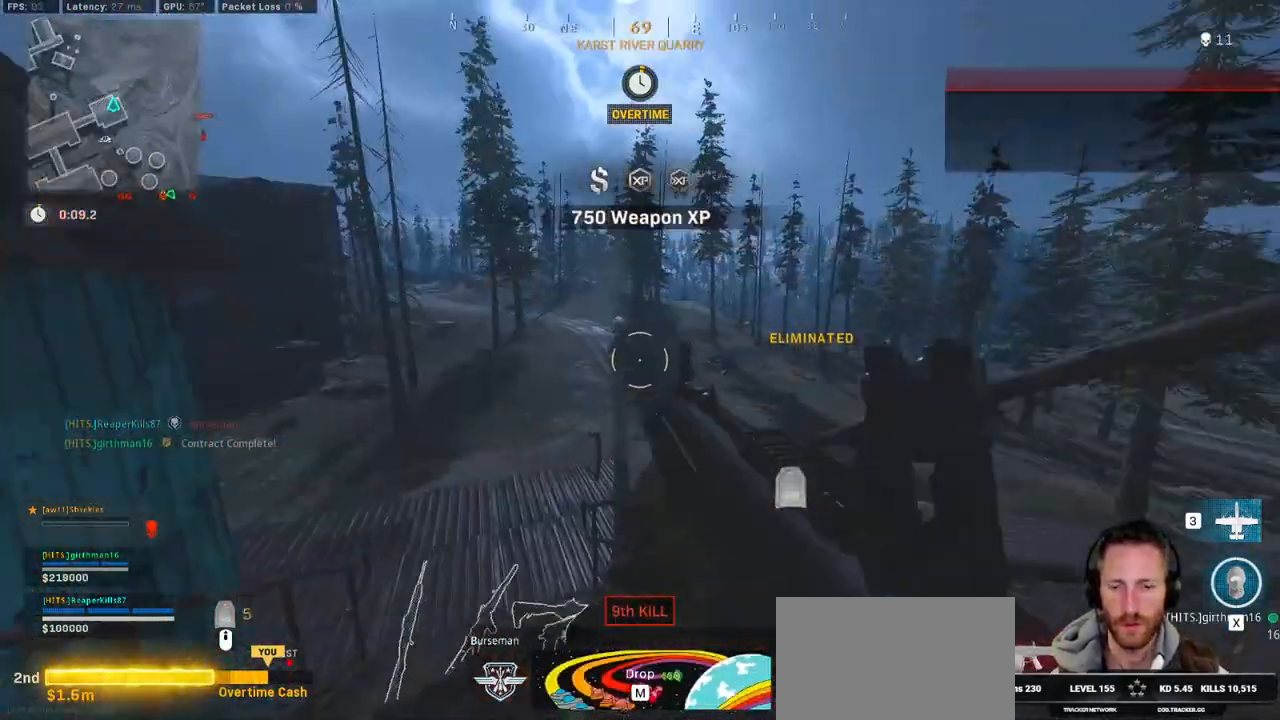
{"keys": ["a", "shift", "w"], "mouse": [], "events": [[467, "shift", "down"]]}
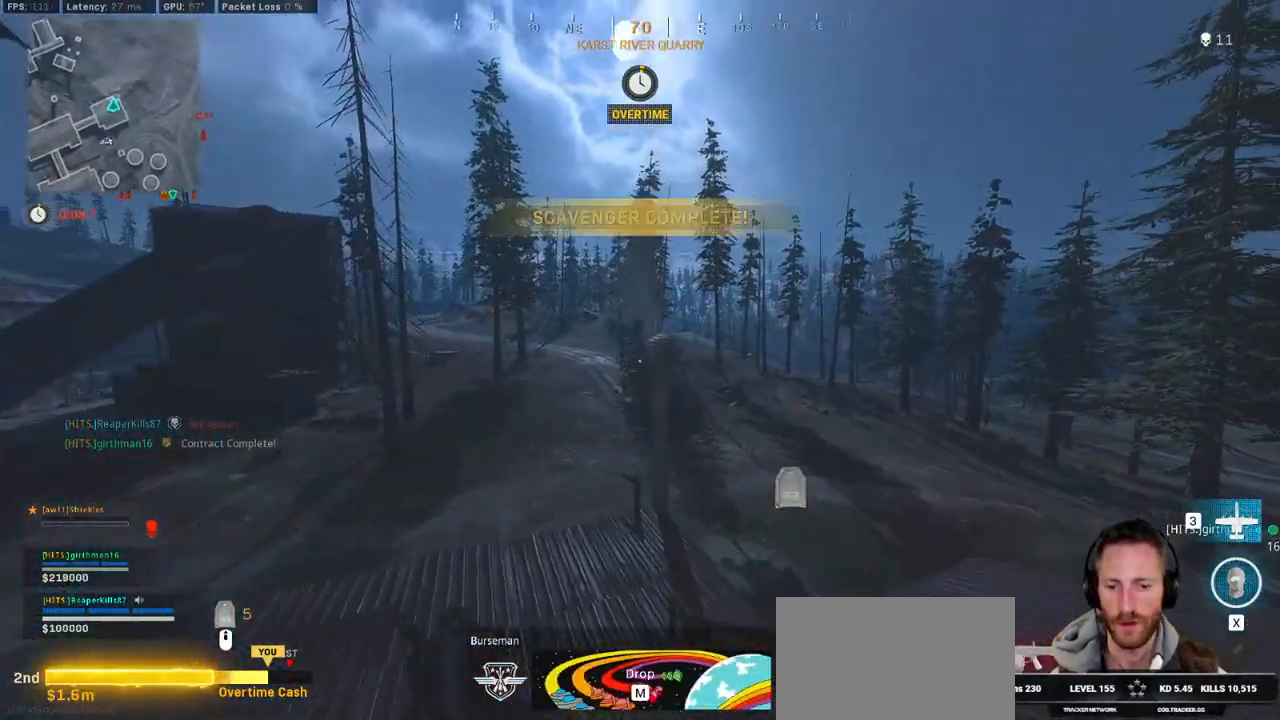
{"keys": ["r", "shift", "w"], "mouse": [], "events": [[50, "a", "up"], [450, "r", "down"]]}
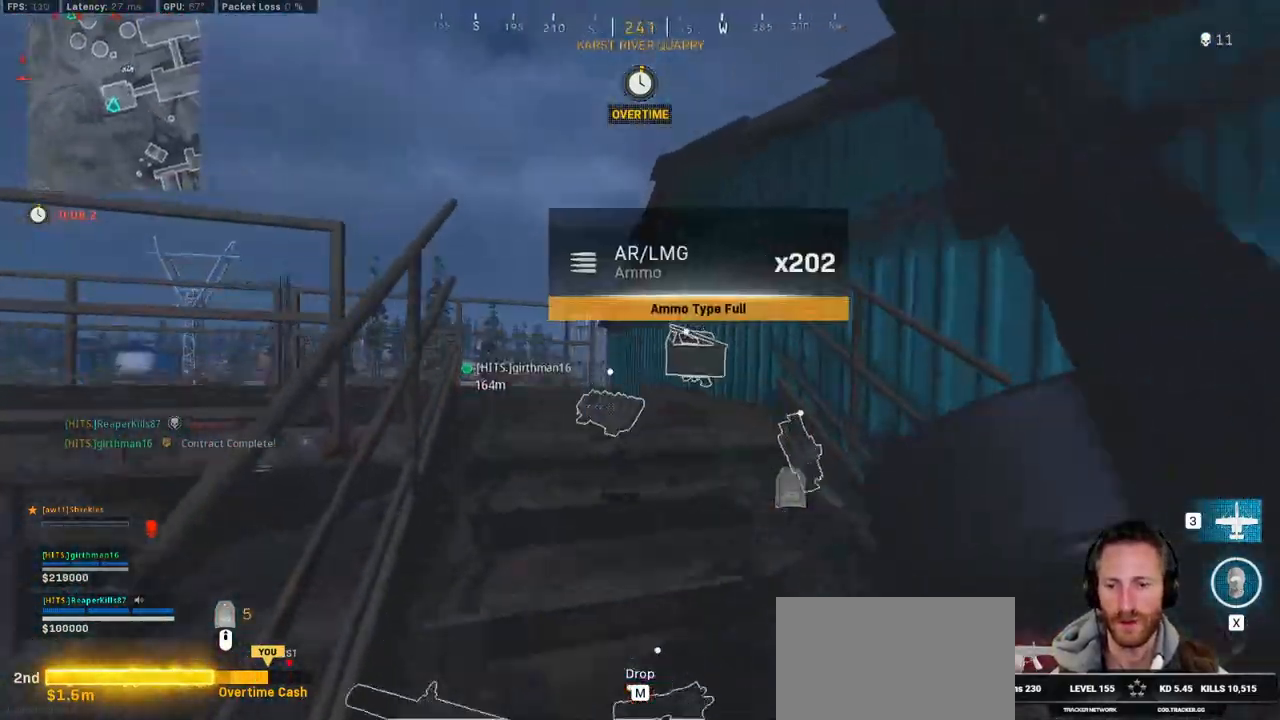
{"keys": ["shift", "w"], "mouse": [], "events": [[50, "r", "up"]]}
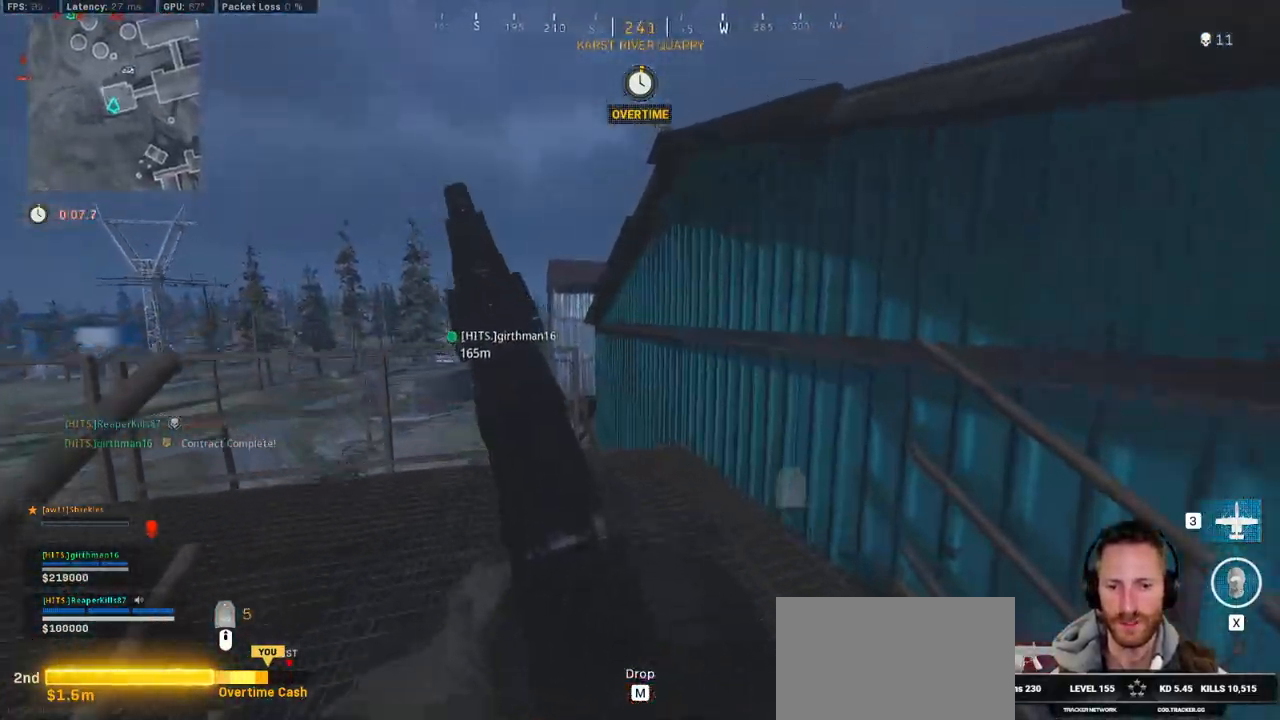
{"keys": ["d", "w"], "mouse": [], "events": [[267, "d", "down"], [384, "shift", "up"]]}
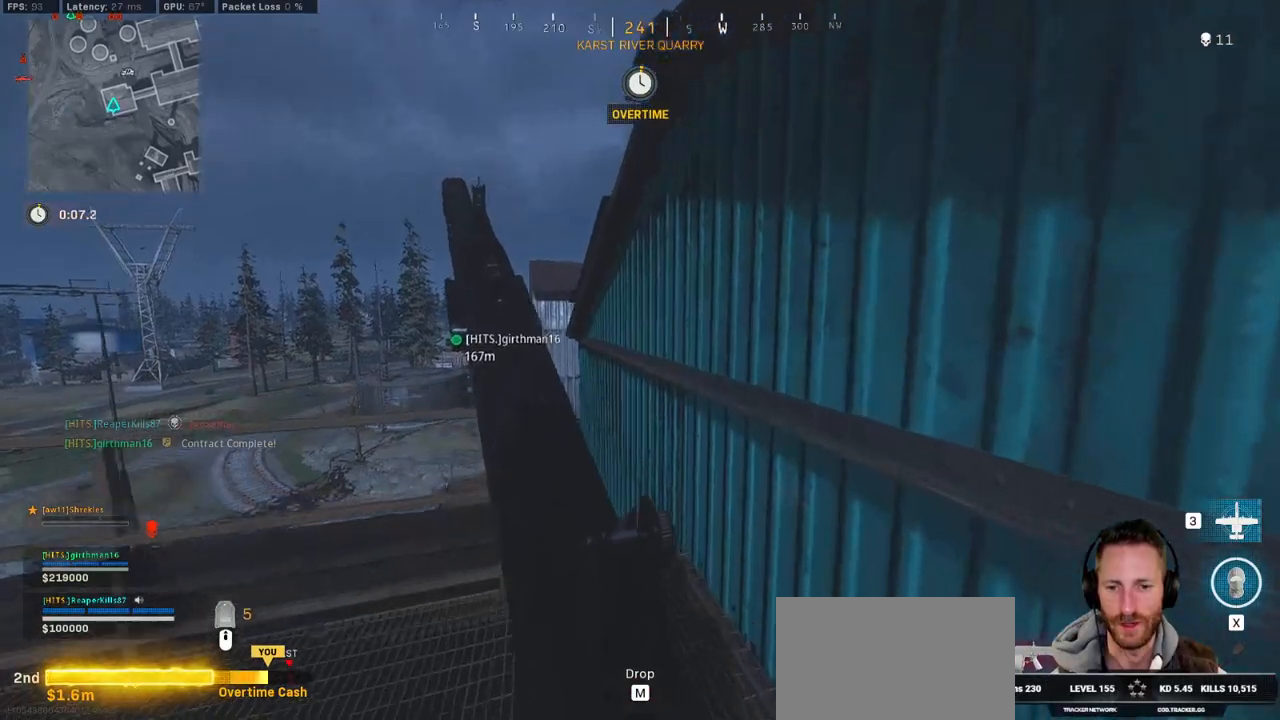
{"keys": ["w"], "mouse": [], "events": [[17, "d", "up"]]}
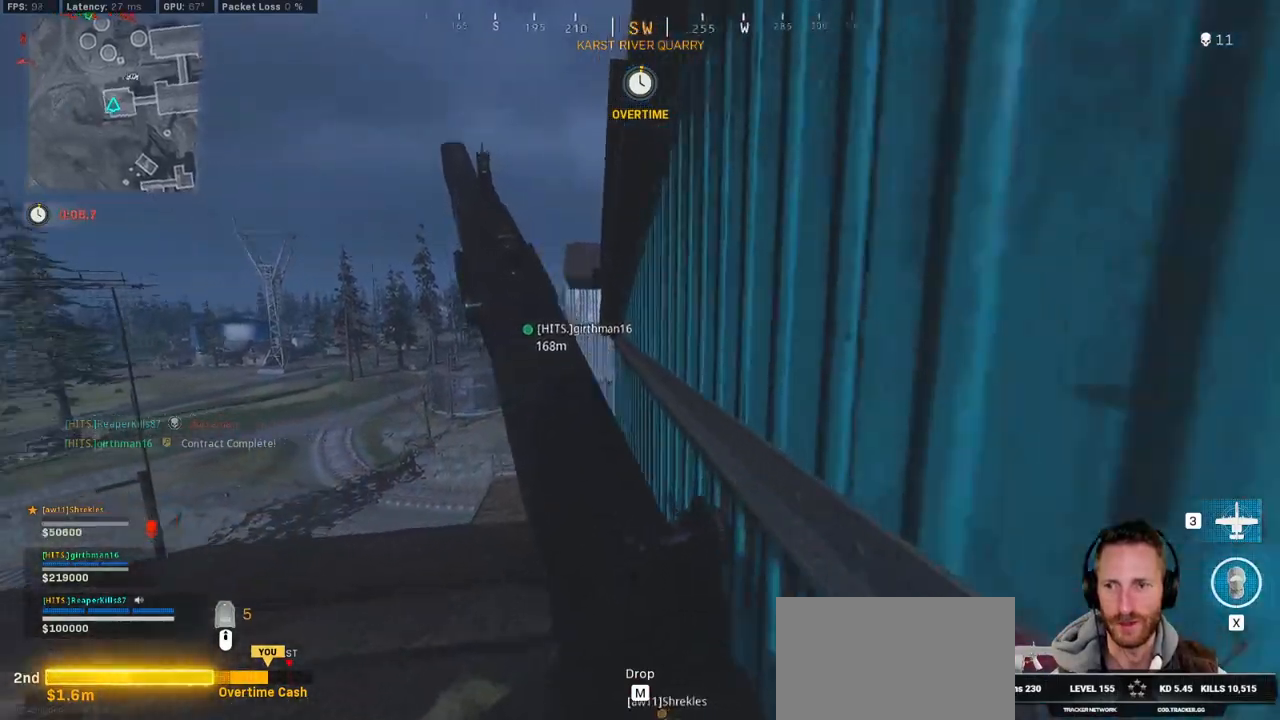
{"keys": ["w"], "mouse": [], "events": []}
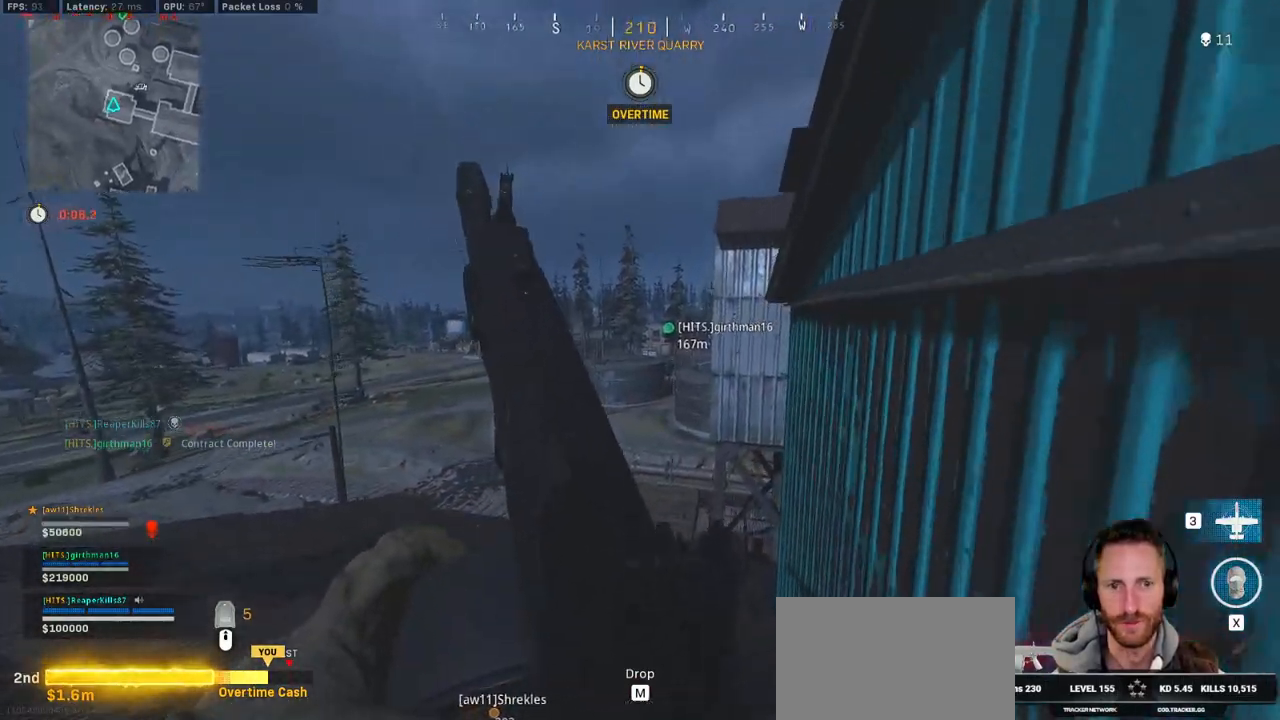
{"keys": ["w"], "mouse": [], "events": []}